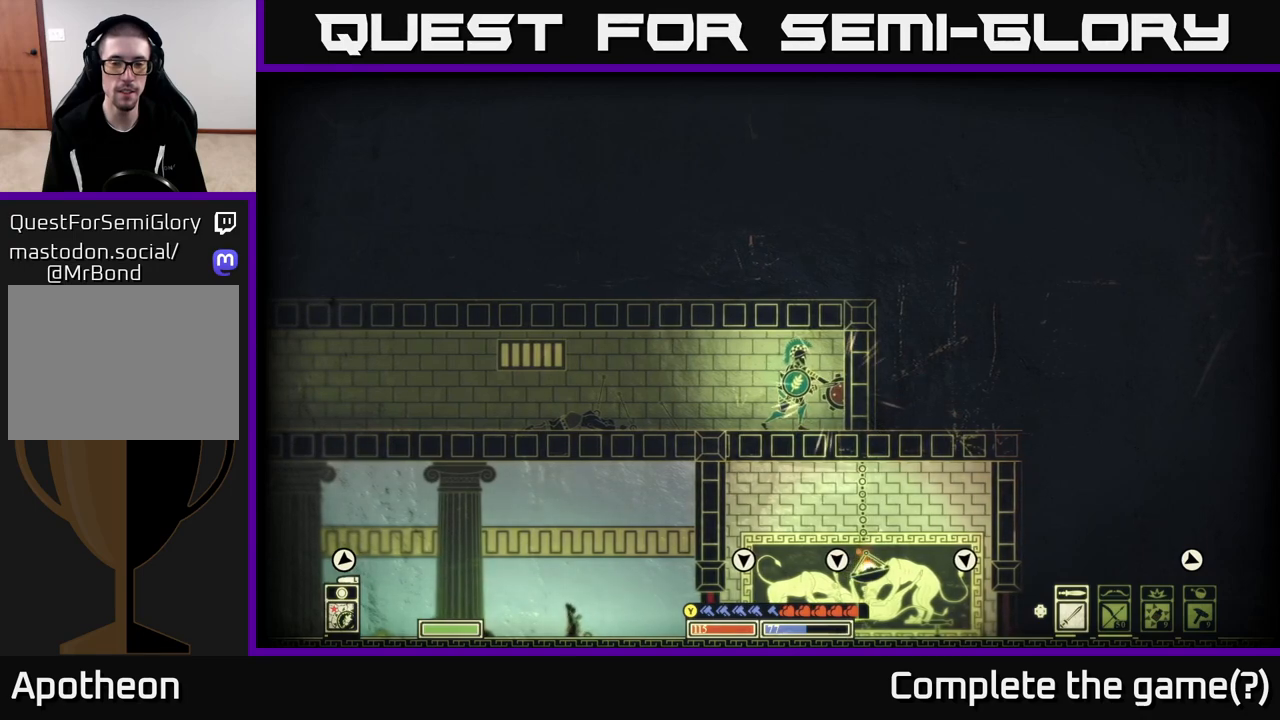
Gameplay with a controller (Xbox layout); each line is a JSON object with the inputs held at the frame after it. "events" lists button and stick changes between this image and that frame as [ms after this image, input, new state], when the widget could be followed in between.
{"buttons": [], "left_stick": "center", "right_stick": "left", "events": [[100, "left_stick", "left"], [283, "right_stick", "left"], [500, "left_stick", "center"]]}
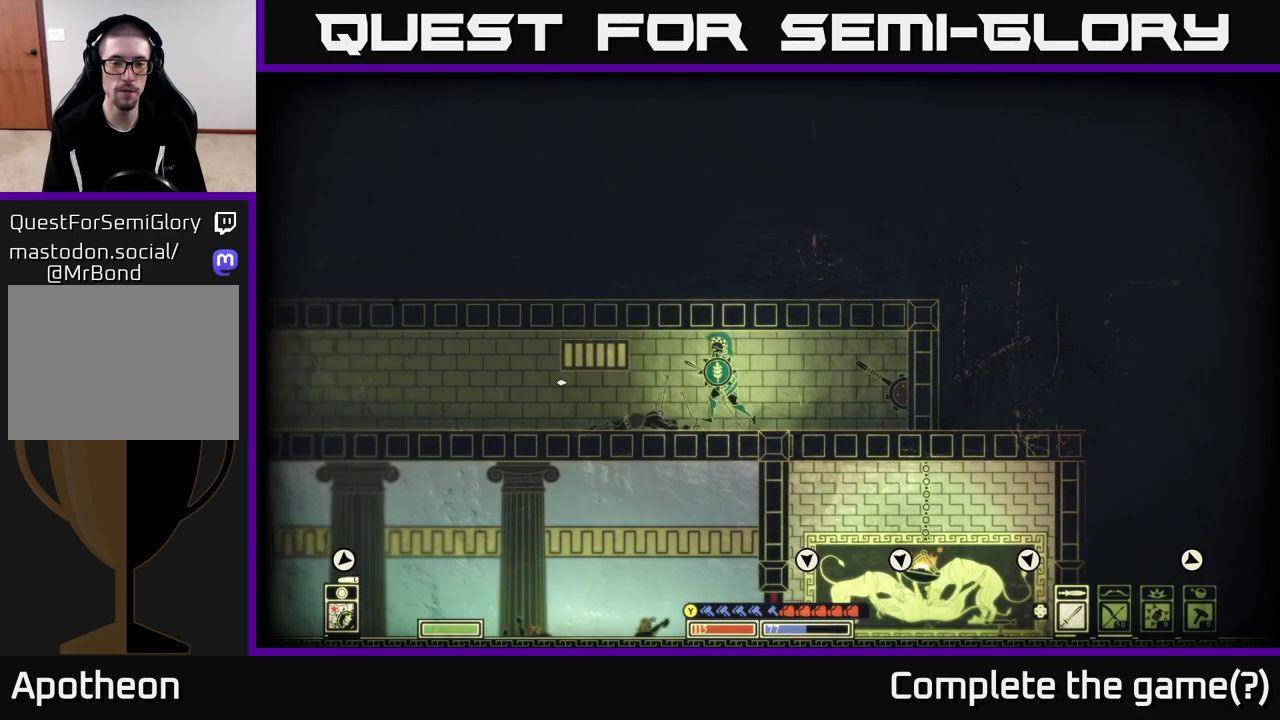
{"buttons": [], "left_stick": "center", "right_stick": "center", "events": [[17, "right_stick", "center"]]}
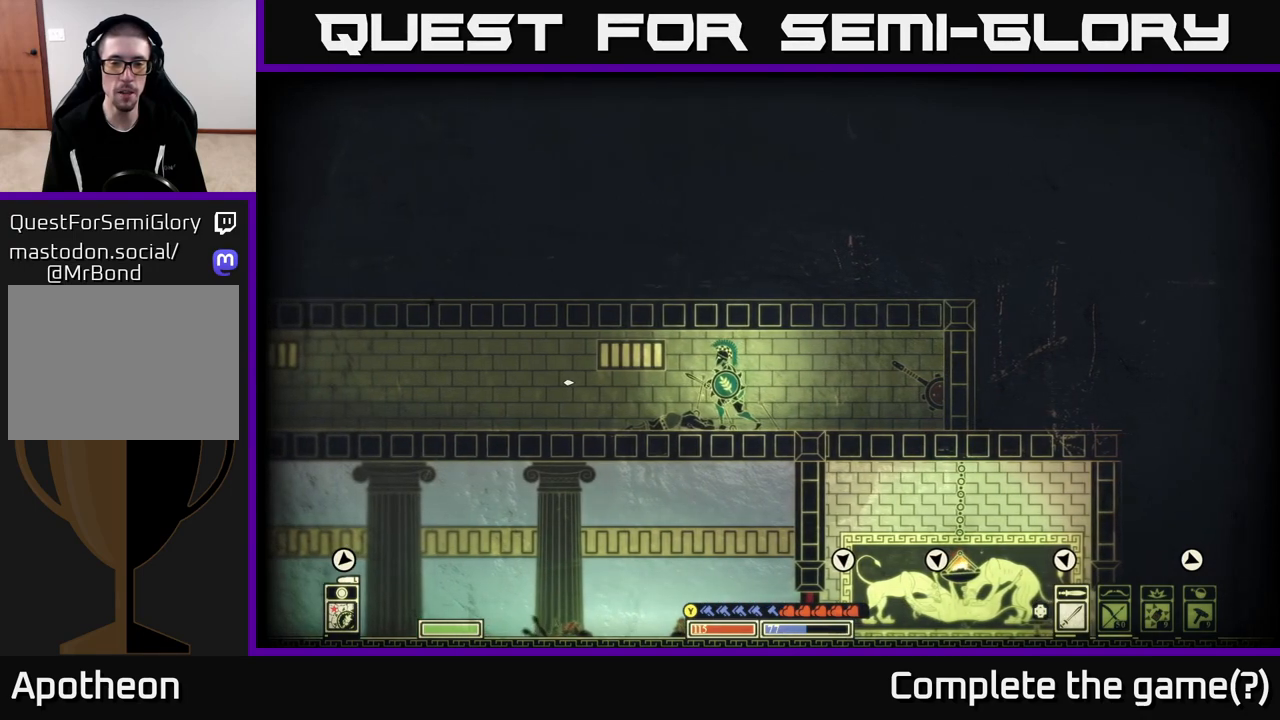
{"buttons": [], "left_stick": "center", "right_stick": "center", "events": []}
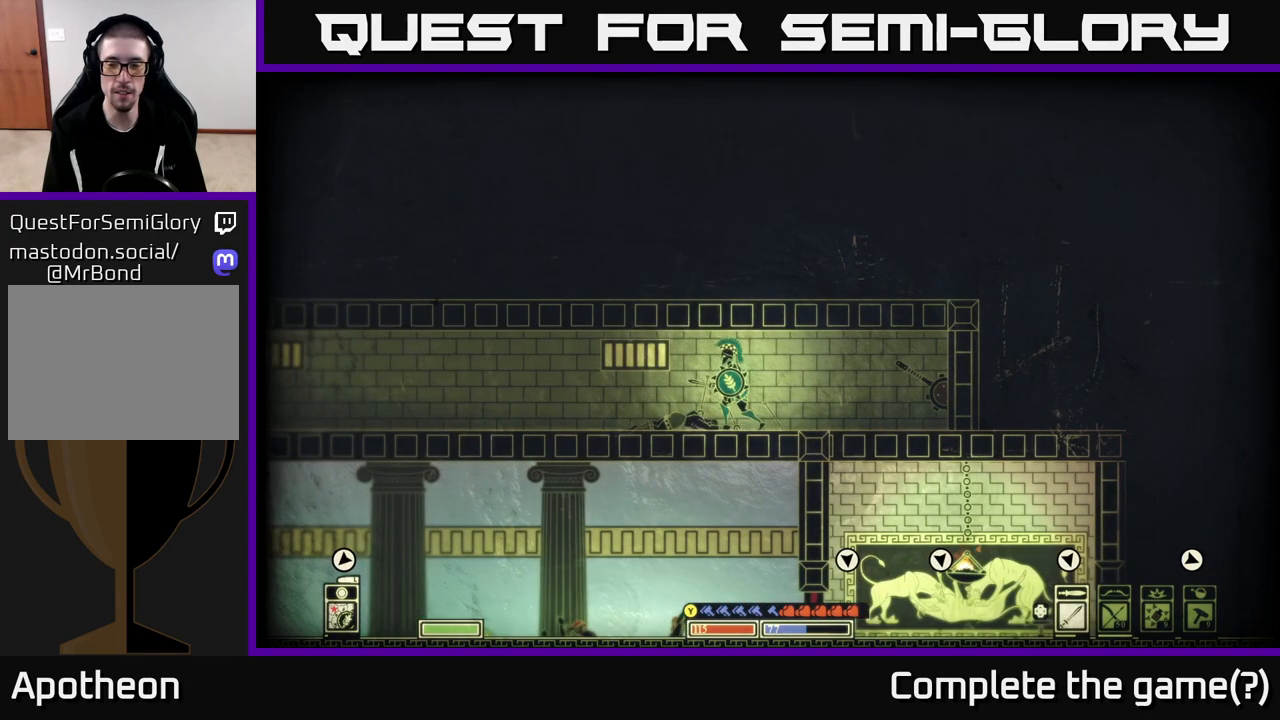
{"buttons": [], "left_stick": "center", "right_stick": "center", "events": [[300, "DPAD_UP", "down"], [450, "DPAD_UP", "up"]]}
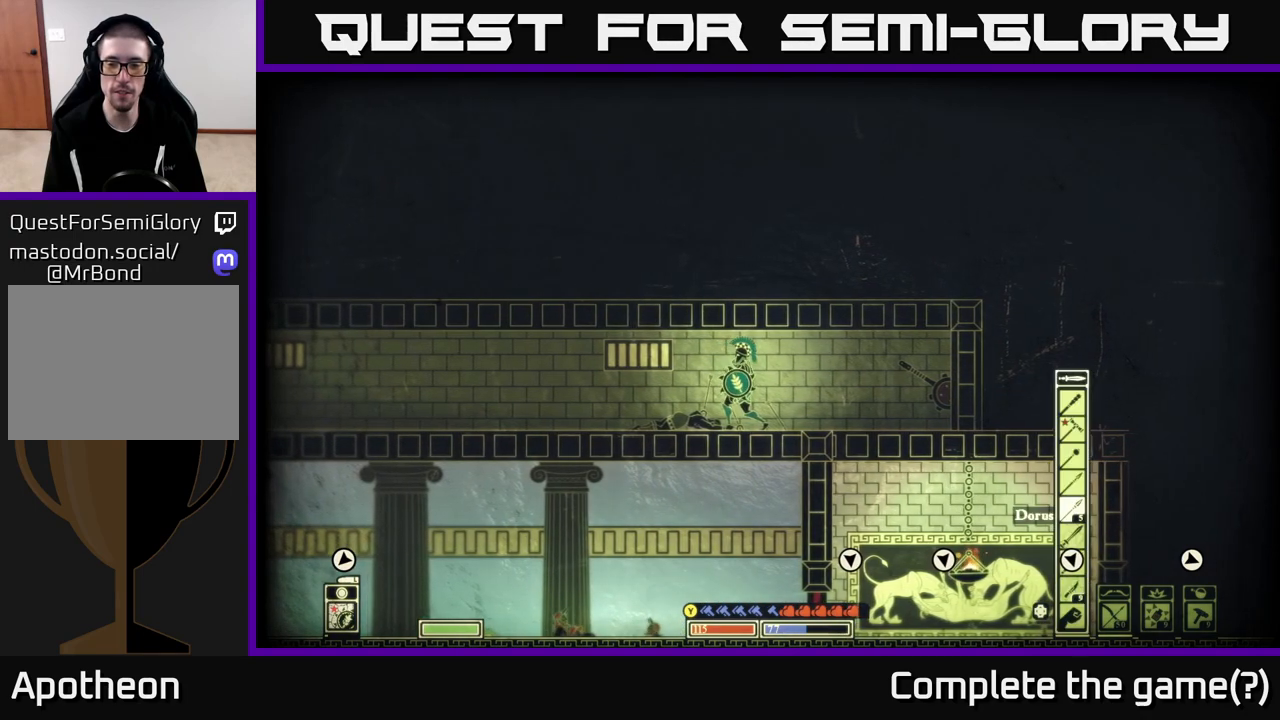
{"buttons": ["DPAD_UP"], "left_stick": "center", "right_stick": "center", "events": [[167, "DPAD_UP", "down"], [283, "DPAD_UP", "up"], [483, "DPAD_UP", "down"]]}
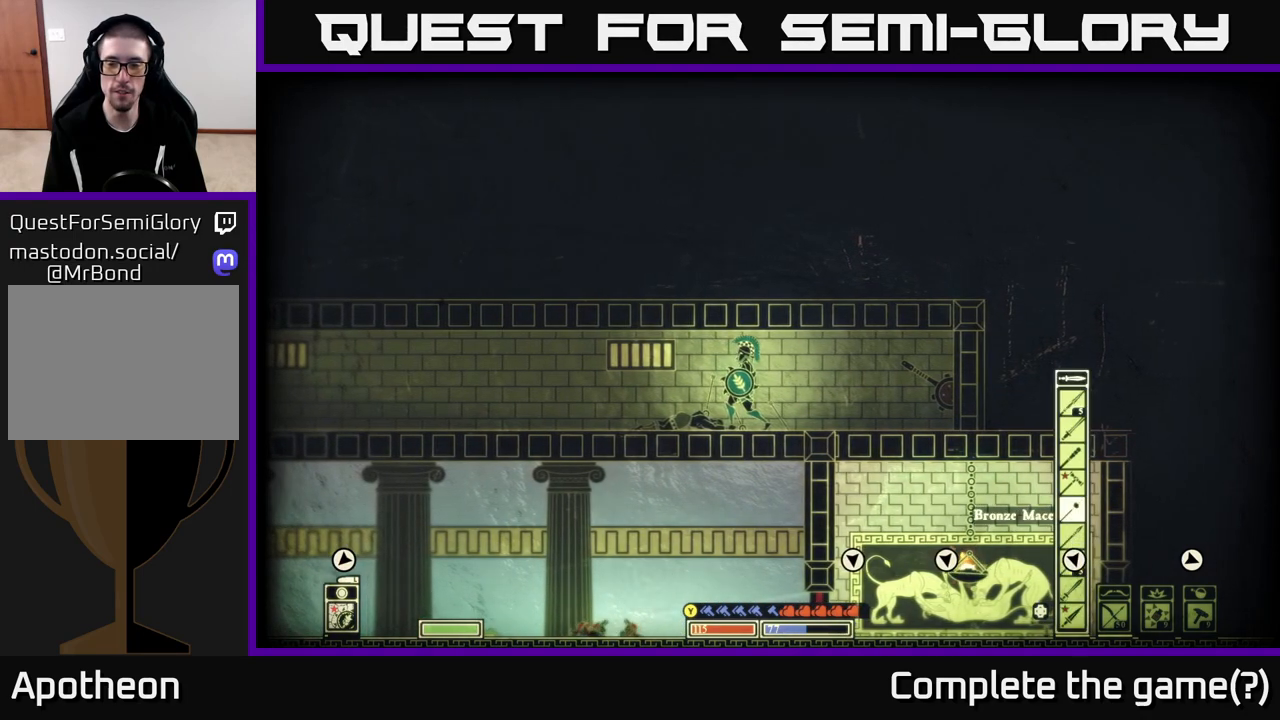
{"buttons": [], "left_stick": "center", "right_stick": "center", "events": [[83, "DPAD_UP", "up"], [167, "DPAD_UP", "down"], [250, "DPAD_UP", "up"], [333, "DPAD_UP", "down"], [433, "DPAD_UP", "up"]]}
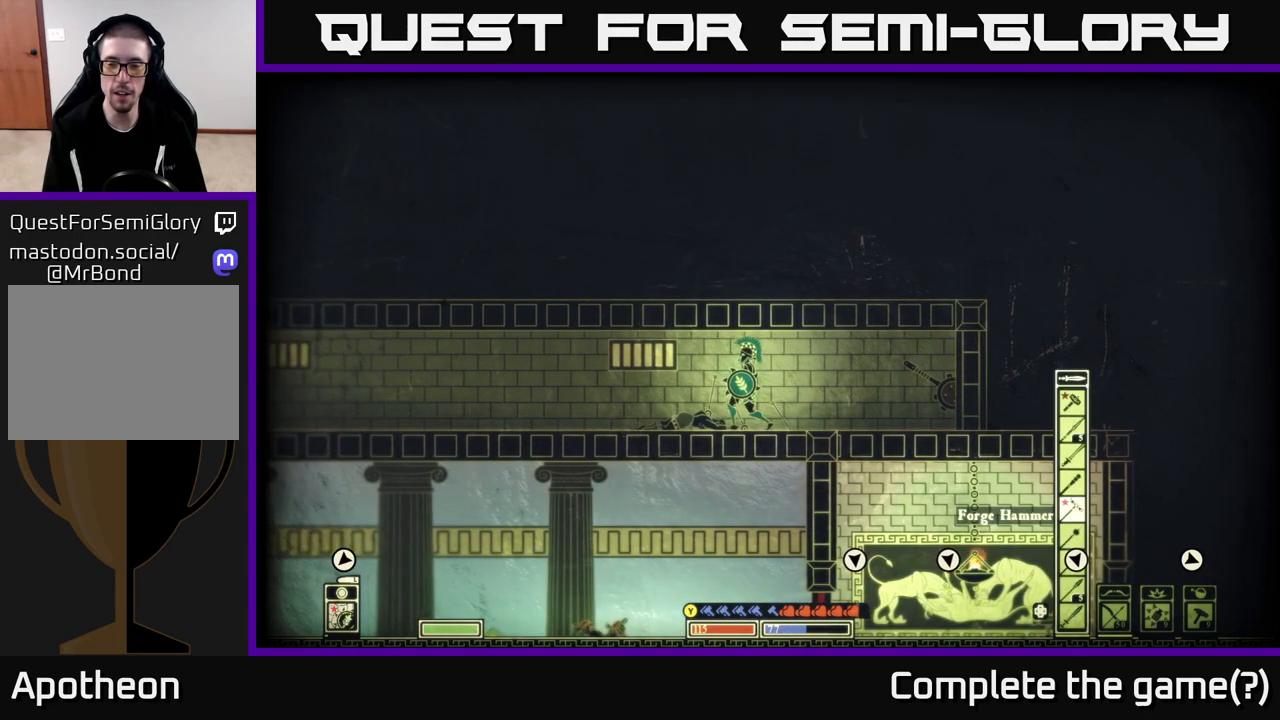
{"buttons": [], "left_stick": "center", "right_stick": "center", "events": [[400, "DPAD_UP", "down"], [483, "DPAD_UP", "up"]]}
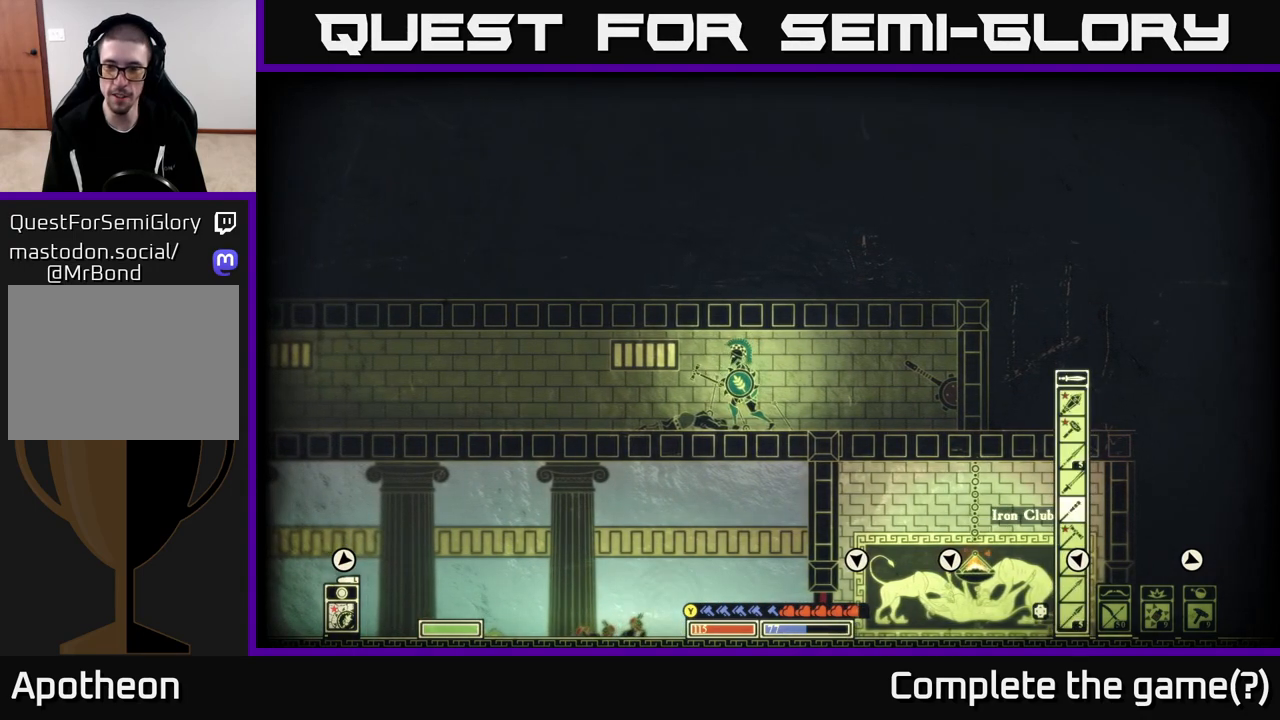
{"buttons": ["DPAD_UP"], "left_stick": "center", "right_stick": "center", "events": [[117, "DPAD_UP", "down"], [167, "DPAD_UP", "up"], [300, "DPAD_UP", "down"], [400, "DPAD_UP", "up"], [500, "DPAD_UP", "down"]]}
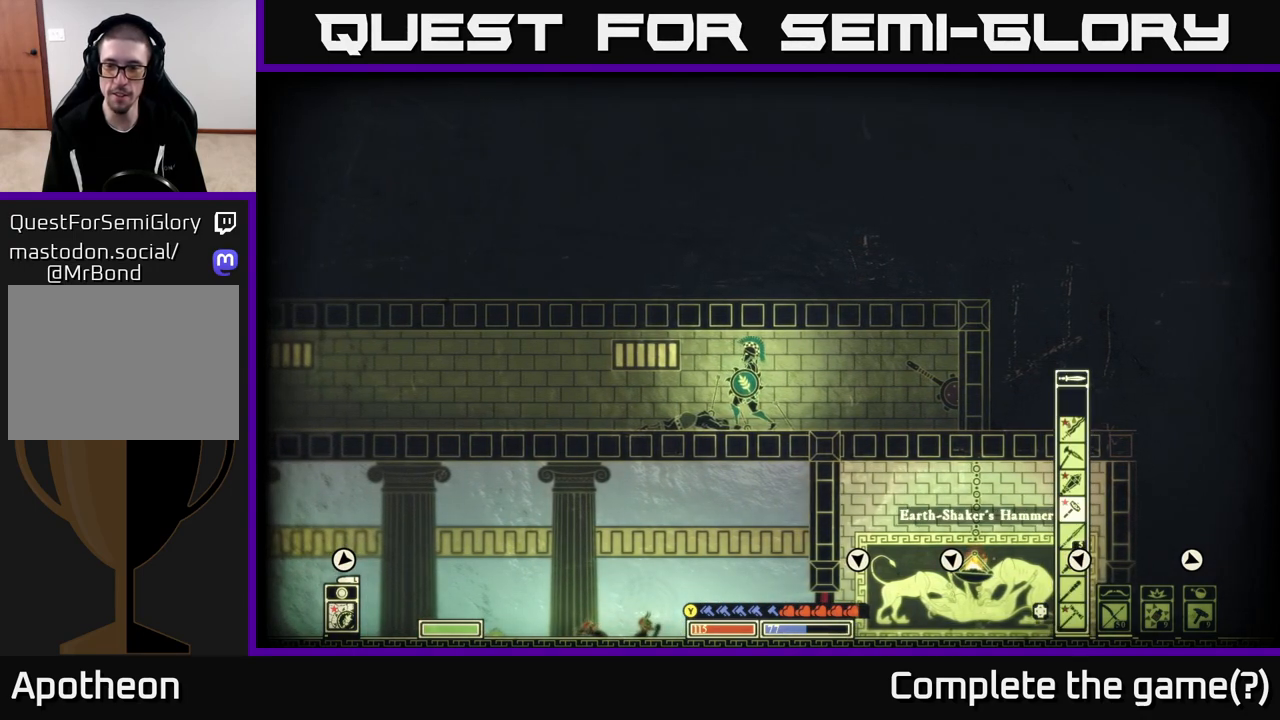
{"buttons": [], "left_stick": "center", "right_stick": "center", "events": [[100, "DPAD_UP", "up"], [200, "DPAD_UP", "down"], [283, "DPAD_UP", "up"], [383, "DPAD_UP", "down"], [450, "DPAD_UP", "up"]]}
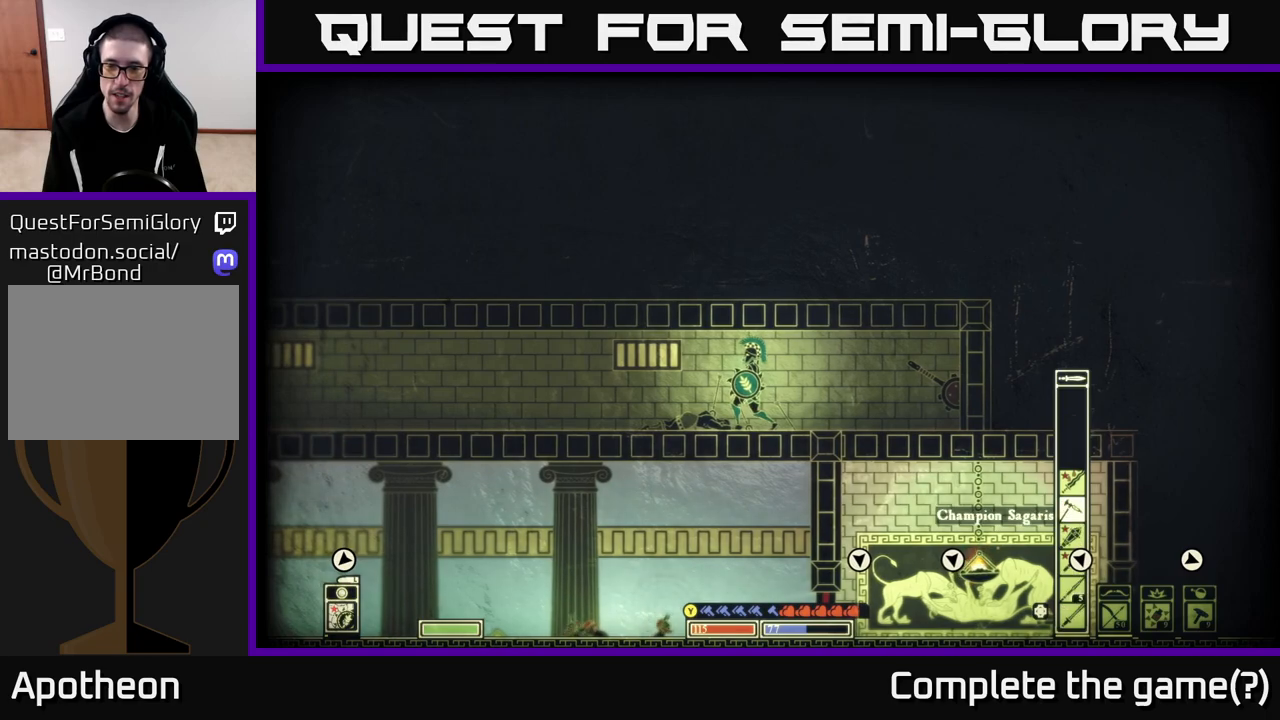
{"buttons": [], "left_stick": "center", "right_stick": "center", "events": [[200, "DPAD_DOWN", "down"], [300, "DPAD_DOWN", "up"], [367, "DPAD_DOWN", "down"], [450, "DPAD_DOWN", "up"]]}
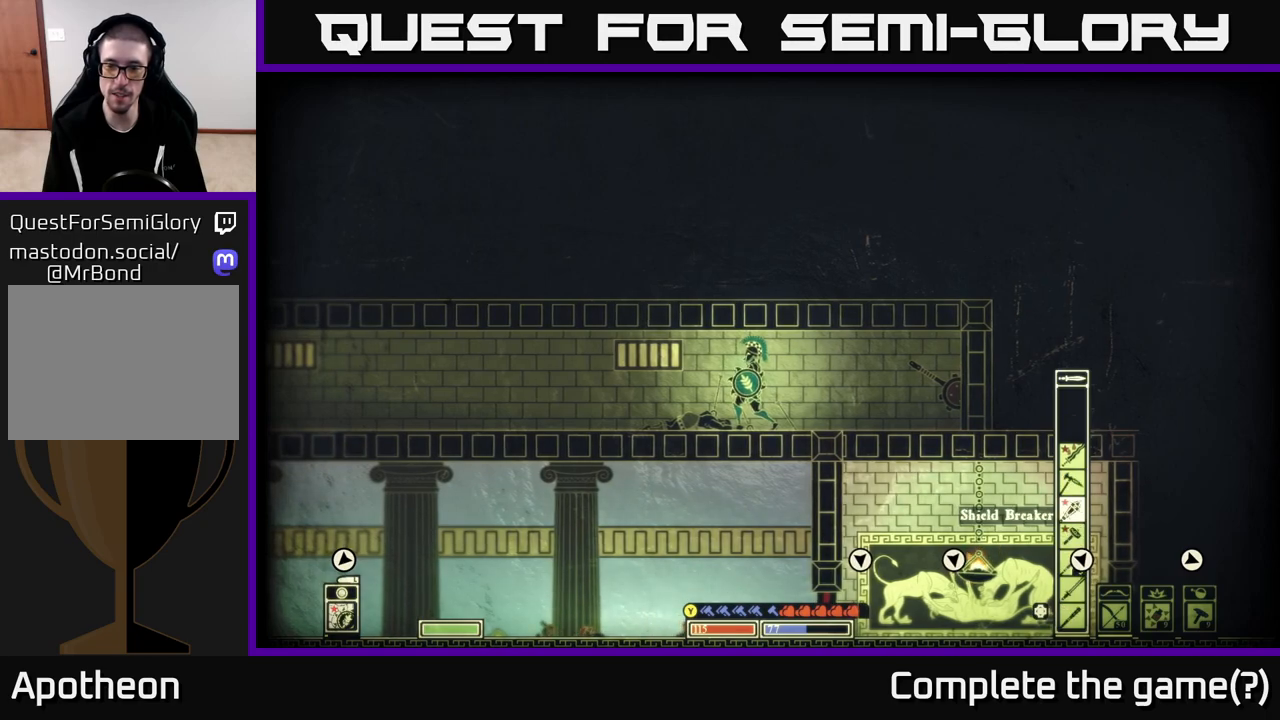
{"buttons": ["DPAD_DOWN"], "left_stick": "center", "right_stick": "center", "events": [[33, "DPAD_DOWN", "down"], [117, "DPAD_DOWN", "up"], [217, "DPAD_DOWN", "down"], [300, "DPAD_DOWN", "up"], [467, "DPAD_DOWN", "down"]]}
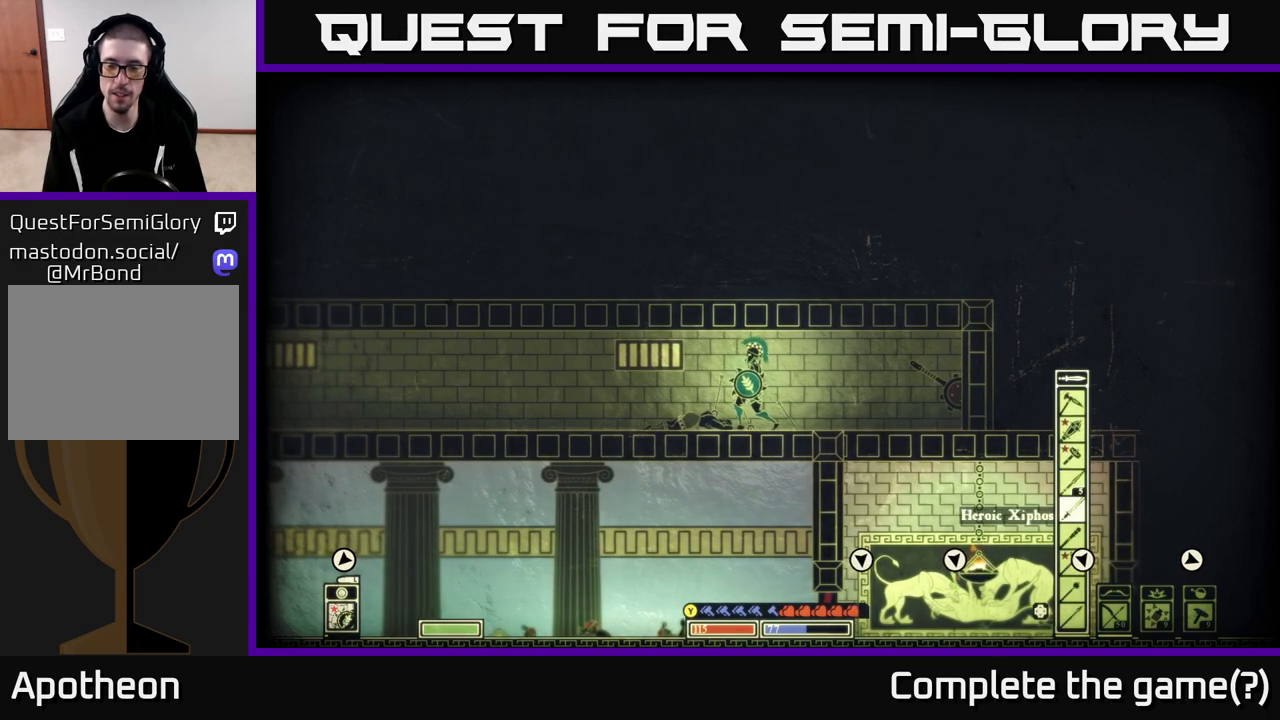
{"buttons": ["DPAD_DOWN"], "left_stick": "center", "right_stick": "center", "events": [[50, "DPAD_DOWN", "up"], [217, "DPAD_DOWN", "down"], [283, "DPAD_DOWN", "up"], [483, "DPAD_DOWN", "down"]]}
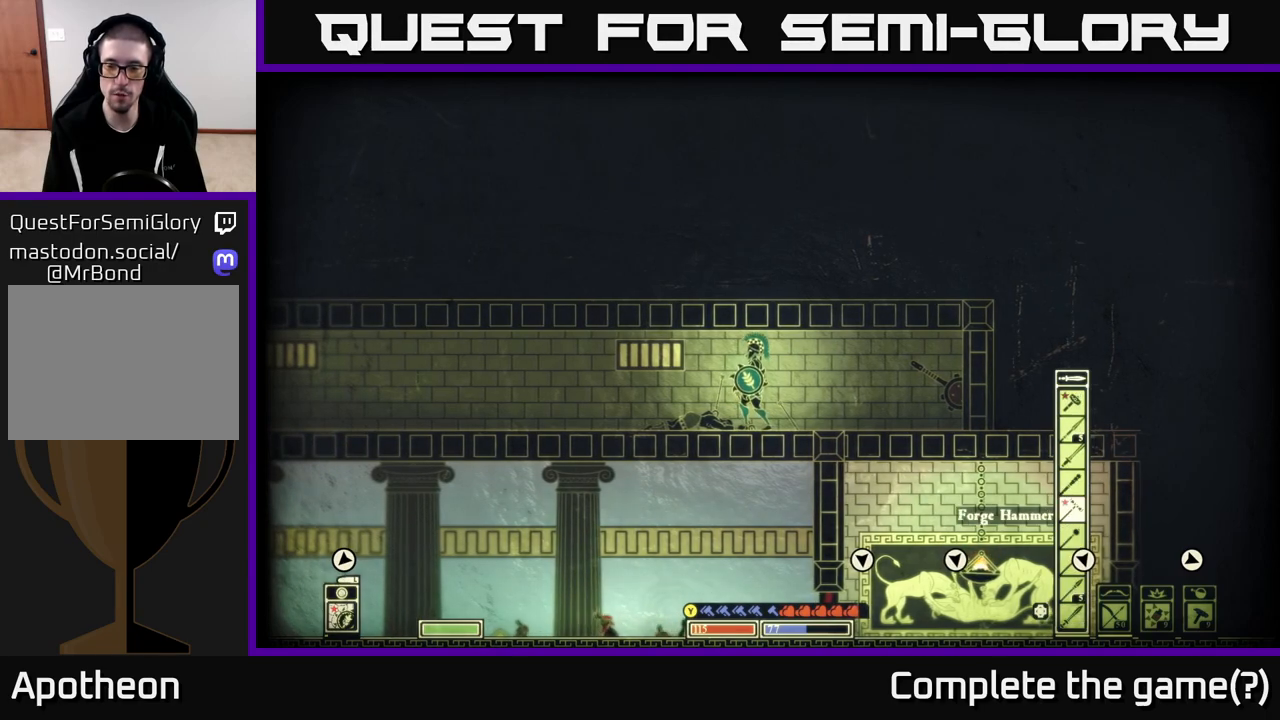
{"buttons": ["DPAD_DOWN"], "left_stick": "center", "right_stick": "center", "events": [[67, "DPAD_DOWN", "up"], [233, "DPAD_DOWN", "down"], [333, "DPAD_DOWN", "up"], [483, "DPAD_DOWN", "down"]]}
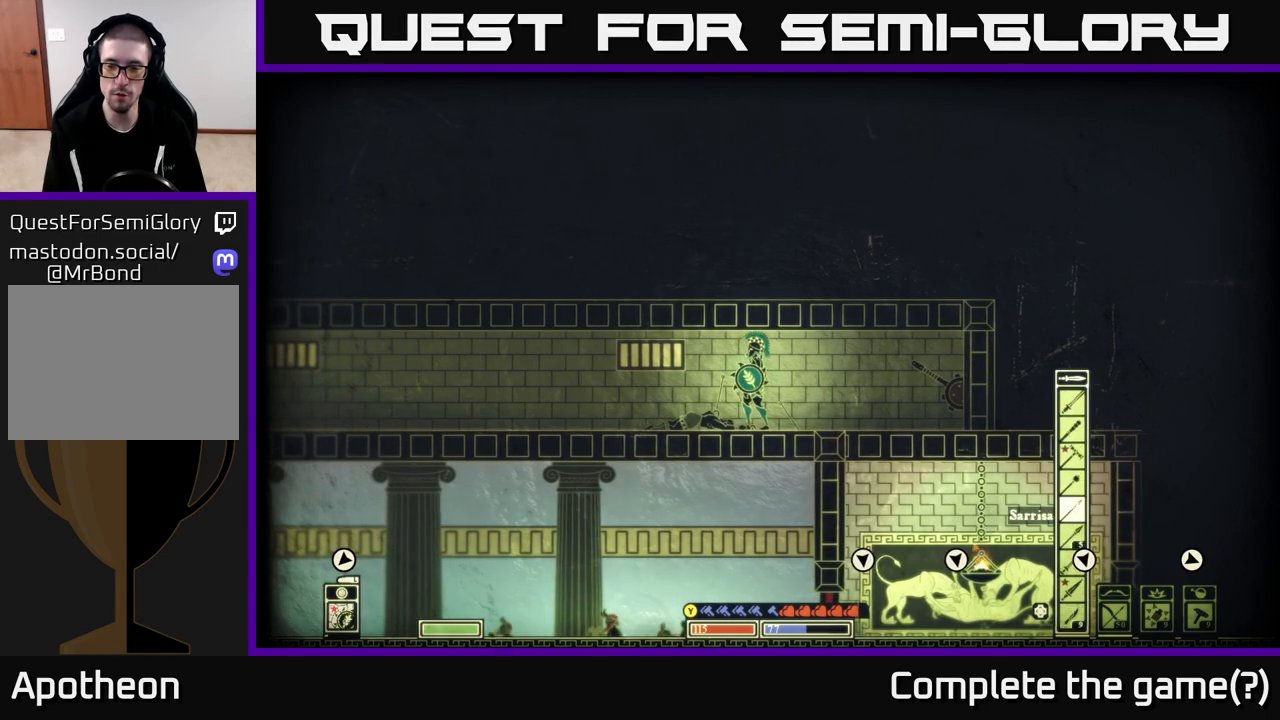
{"buttons": ["DPAD_DOWN"], "left_stick": "center", "right_stick": "center", "events": [[83, "DPAD_DOWN", "up"], [217, "DPAD_DOWN", "down"], [317, "DPAD_DOWN", "up"], [467, "DPAD_DOWN", "down"]]}
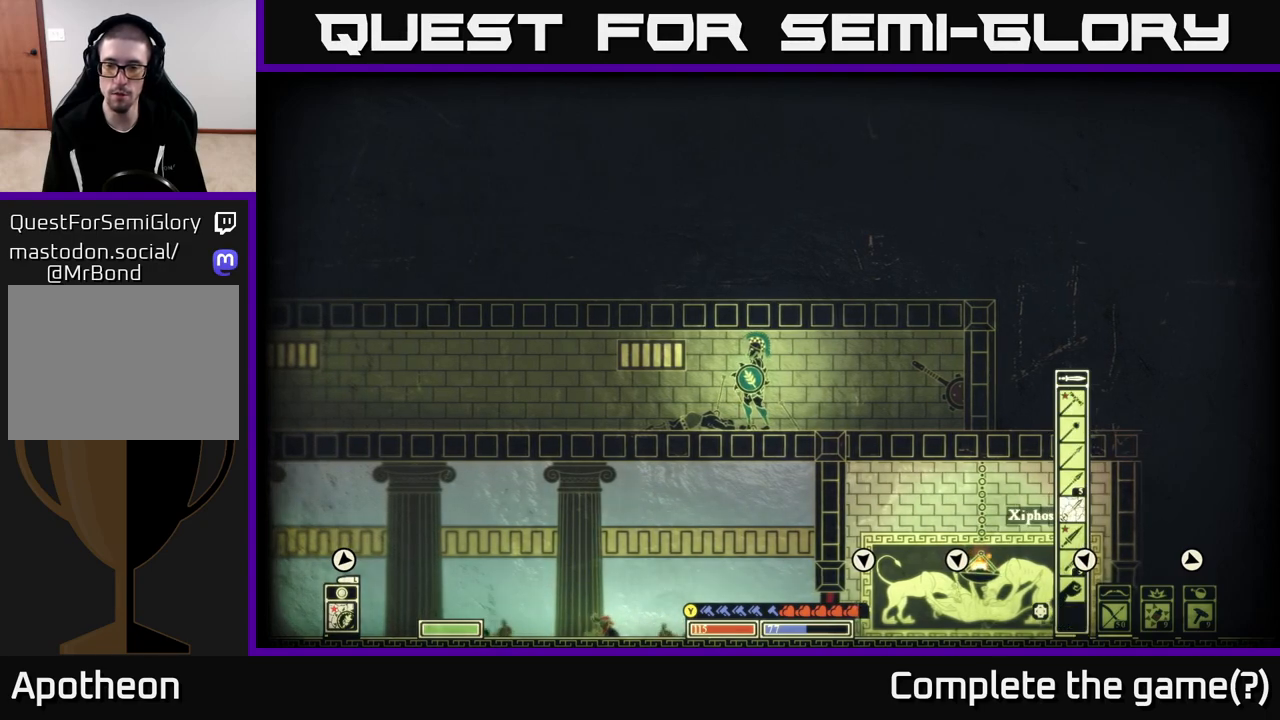
{"buttons": [], "left_stick": "center", "right_stick": "center", "events": [[67, "DPAD_DOWN", "up"], [250, "DPAD_DOWN", "down"], [367, "DPAD_DOWN", "up"]]}
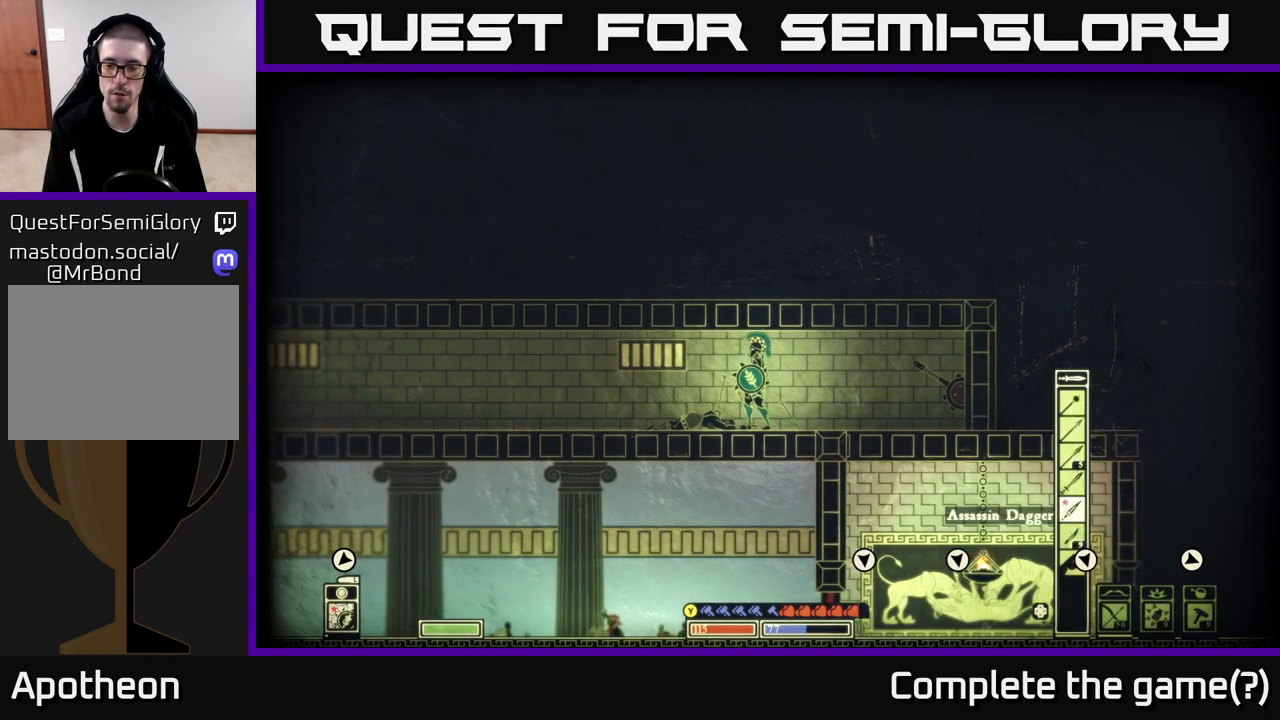
{"buttons": [], "left_stick": "left", "right_stick": "center", "events": [[367, "left_stick", "left"]]}
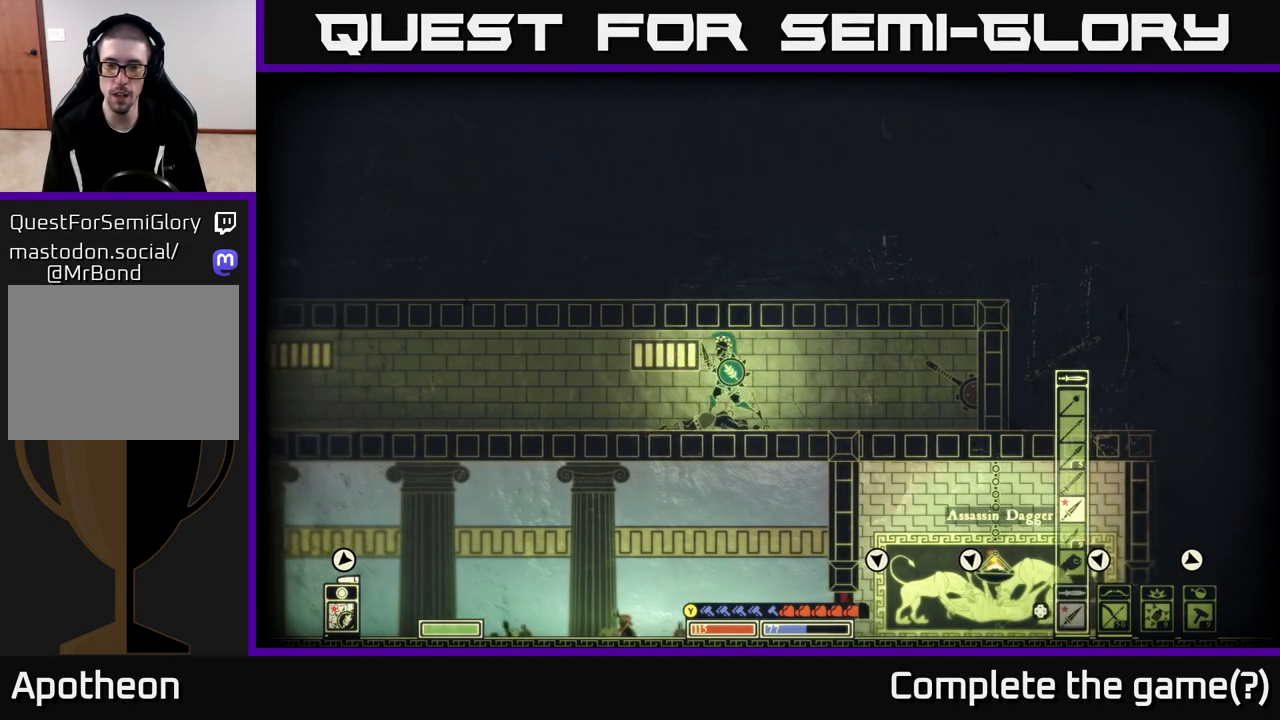
{"buttons": [], "left_stick": "left", "right_stick": "center", "events": [[150, "right_stick", "left"], [283, "right_stick", "center"]]}
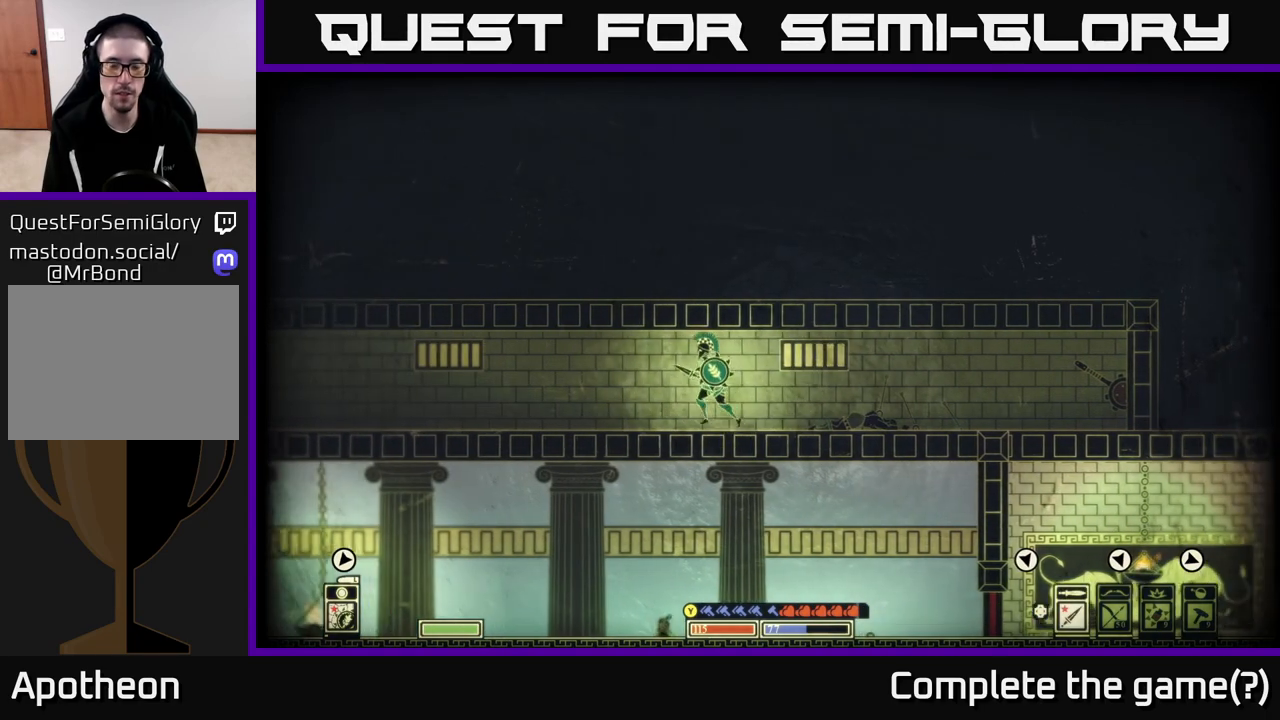
{"buttons": [], "left_stick": "left", "right_stick": "center", "events": []}
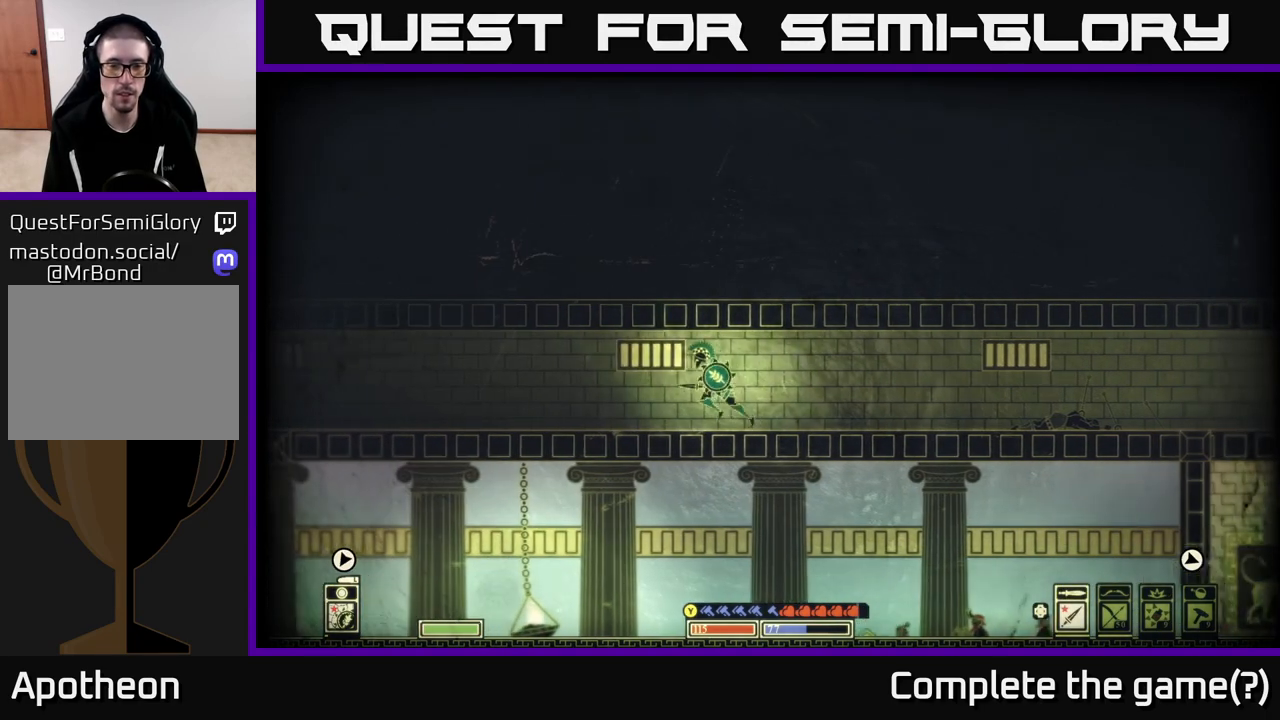
{"buttons": [], "left_stick": "left", "right_stick": "down-left", "events": [[83, "right_stick", "down-left"]]}
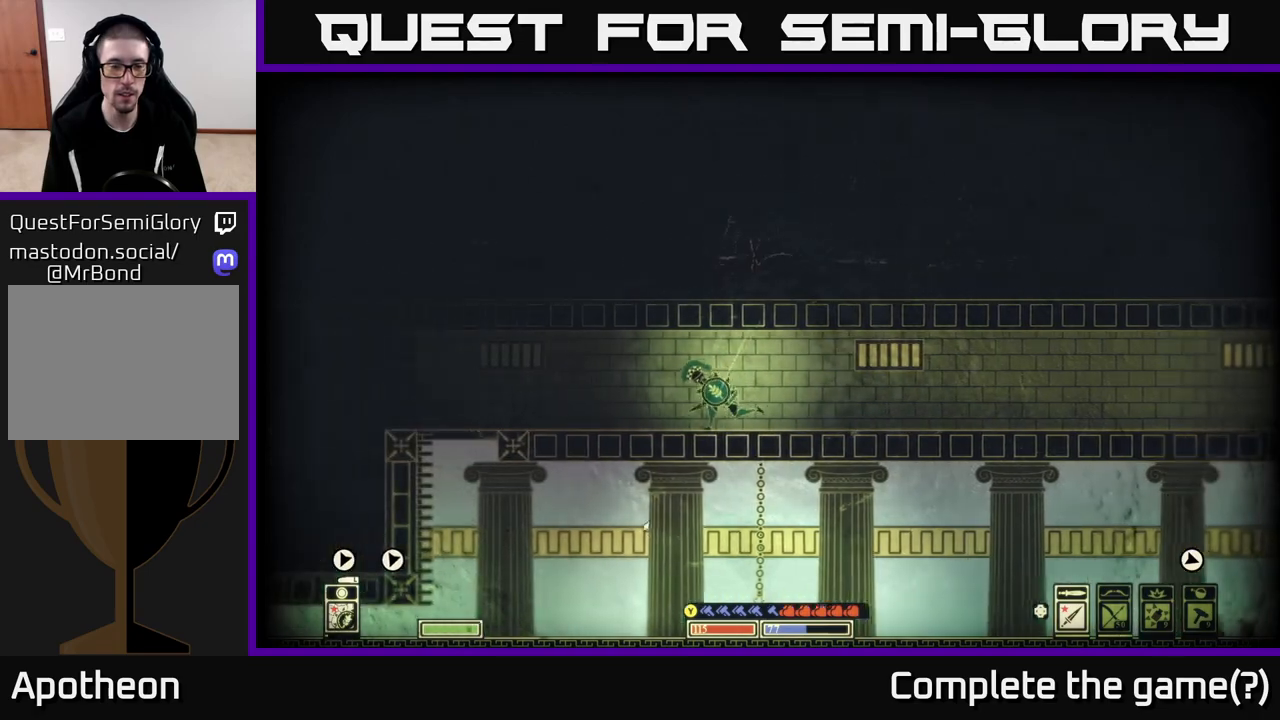
{"buttons": [], "left_stick": "down", "right_stick": "center", "events": [[50, "right_stick", "center"], [100, "left_stick", "up-left"], [467, "left_stick", "down"]]}
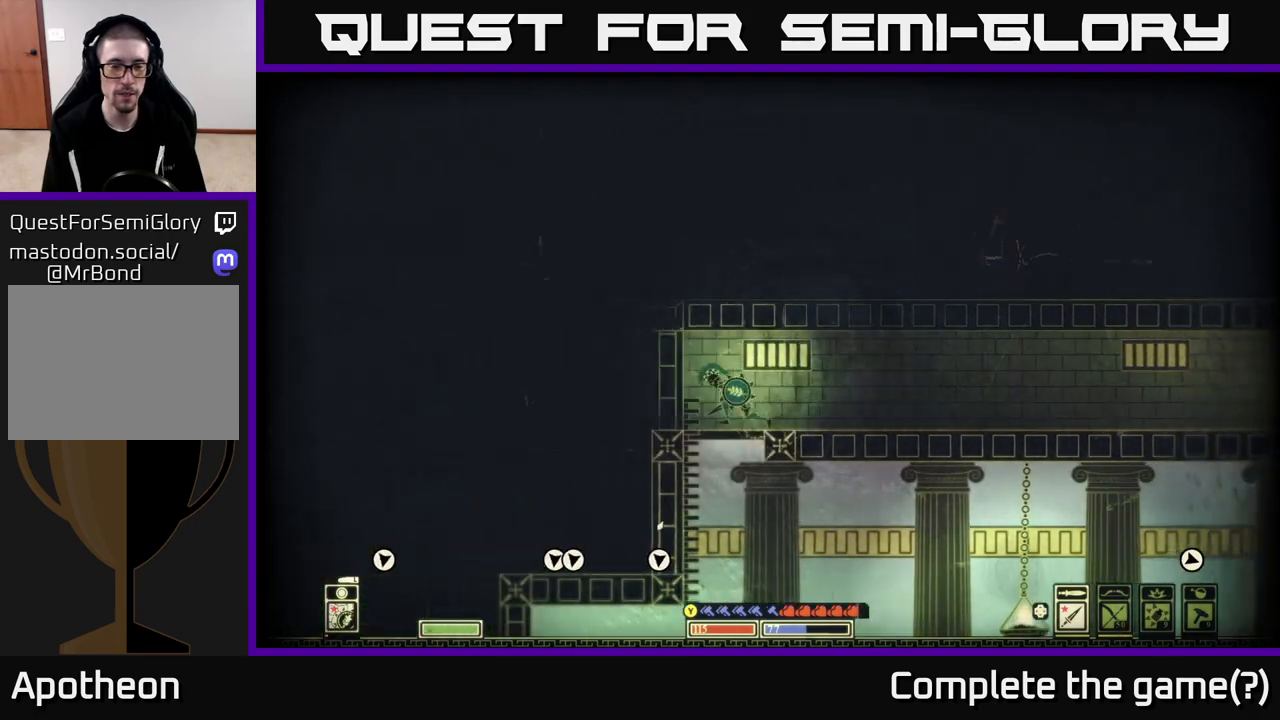
{"buttons": [], "left_stick": "down-right", "right_stick": "center", "events": [[67, "A", "down"], [217, "A", "up"], [300, "left_stick", "center"], [417, "left_stick", "down-right"]]}
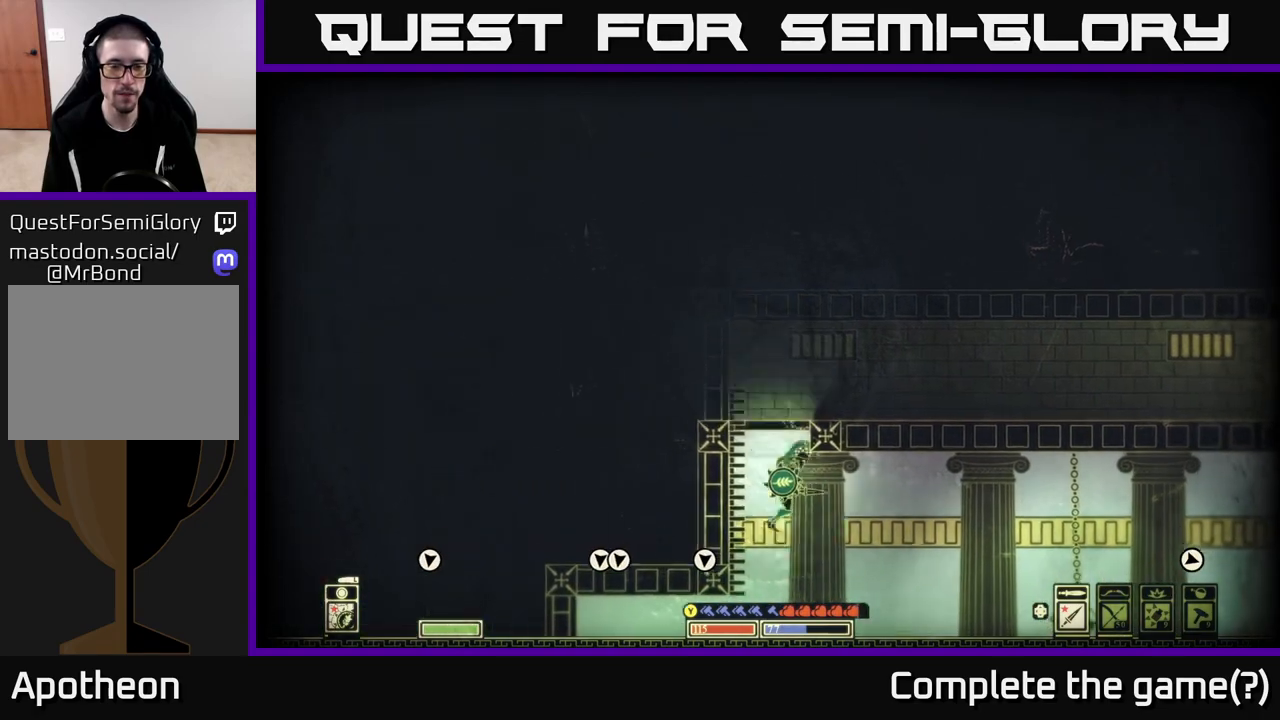
{"buttons": [], "left_stick": "center", "right_stick": "center", "events": [[83, "left_stick", "down-left"], [183, "left_stick", "center"], [283, "left_stick", "right"], [400, "left_stick", "center"]]}
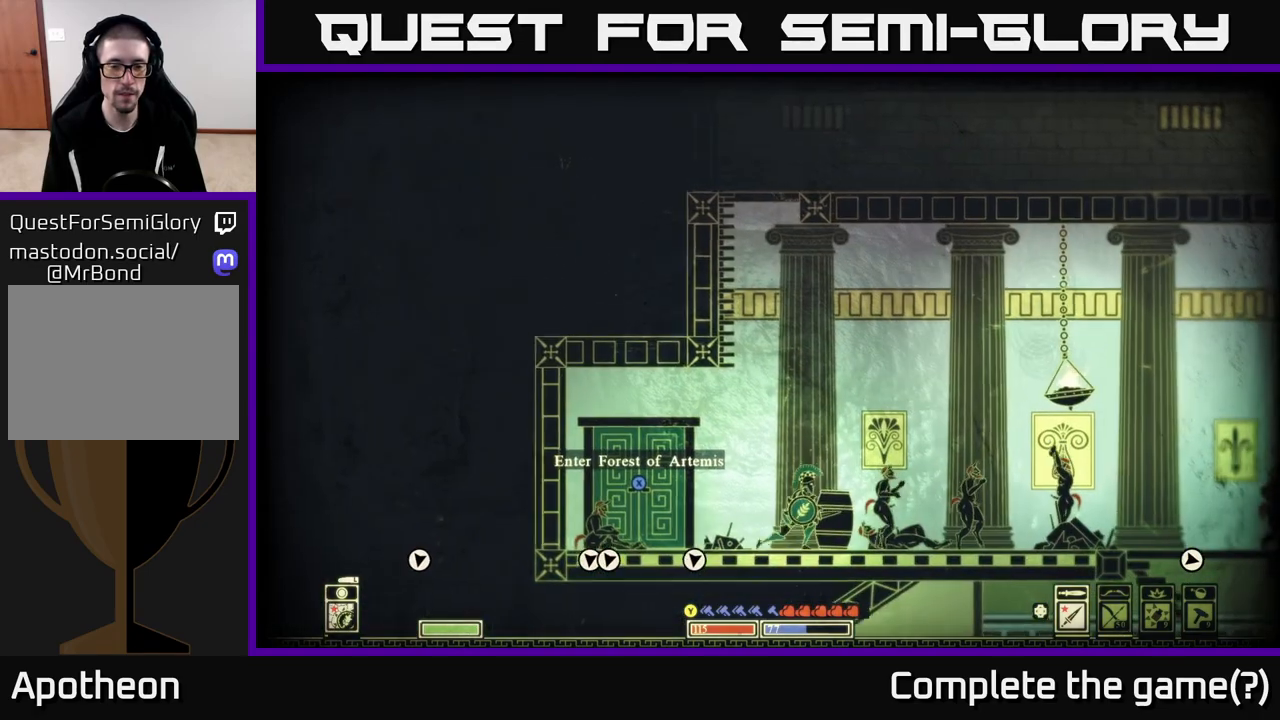
{"buttons": [], "left_stick": "center", "right_stick": "center", "events": []}
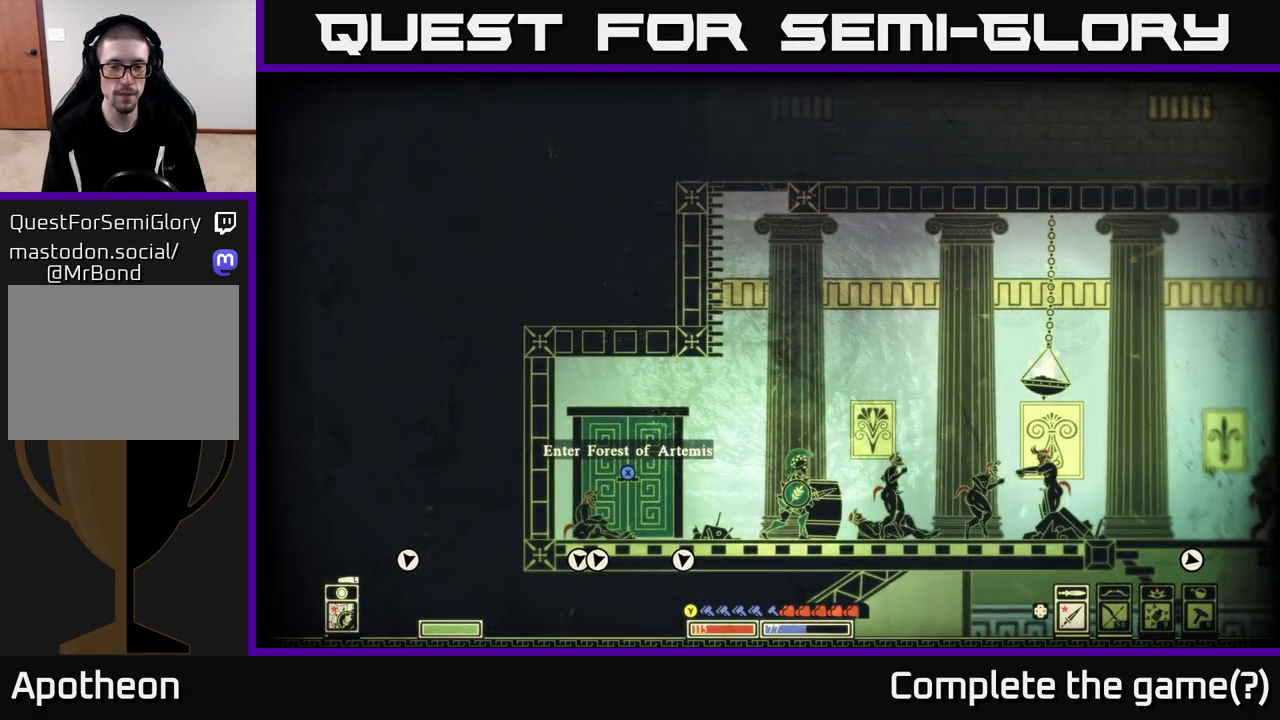
{"buttons": [], "left_stick": "right", "right_stick": "center", "events": [[133, "left_stick", "right"]]}
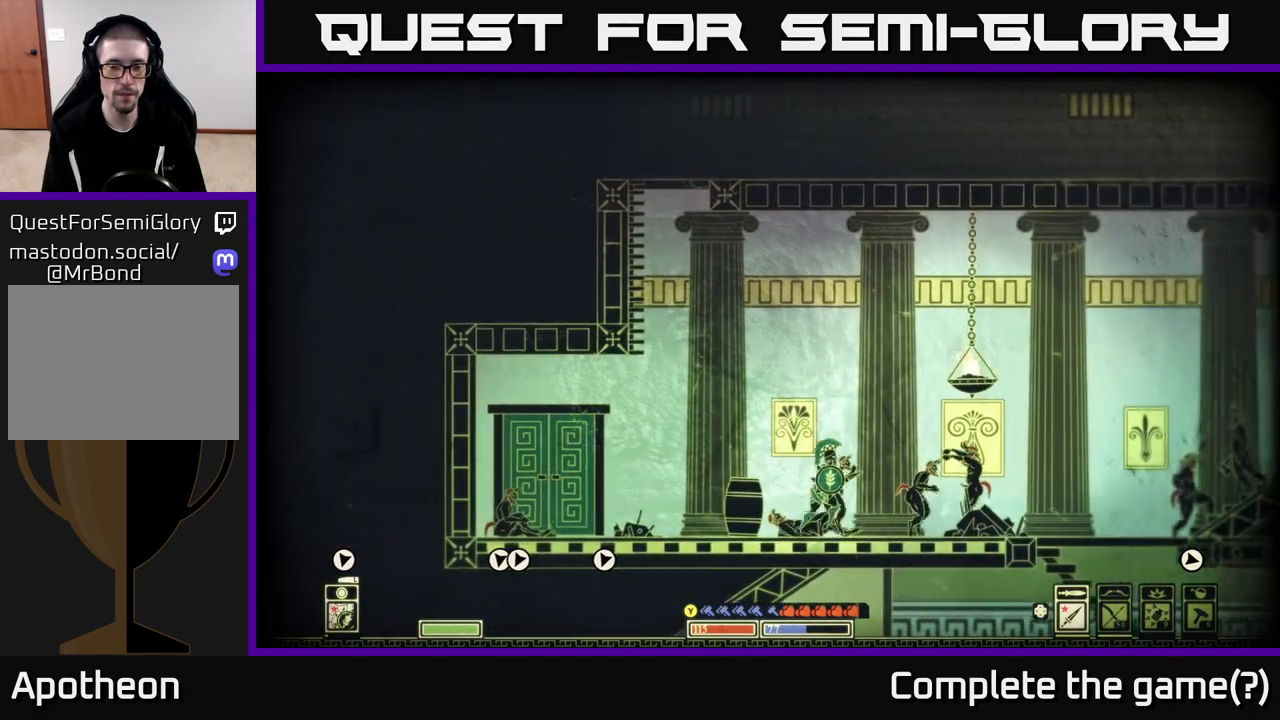
{"buttons": [], "left_stick": "right", "right_stick": "center", "events": []}
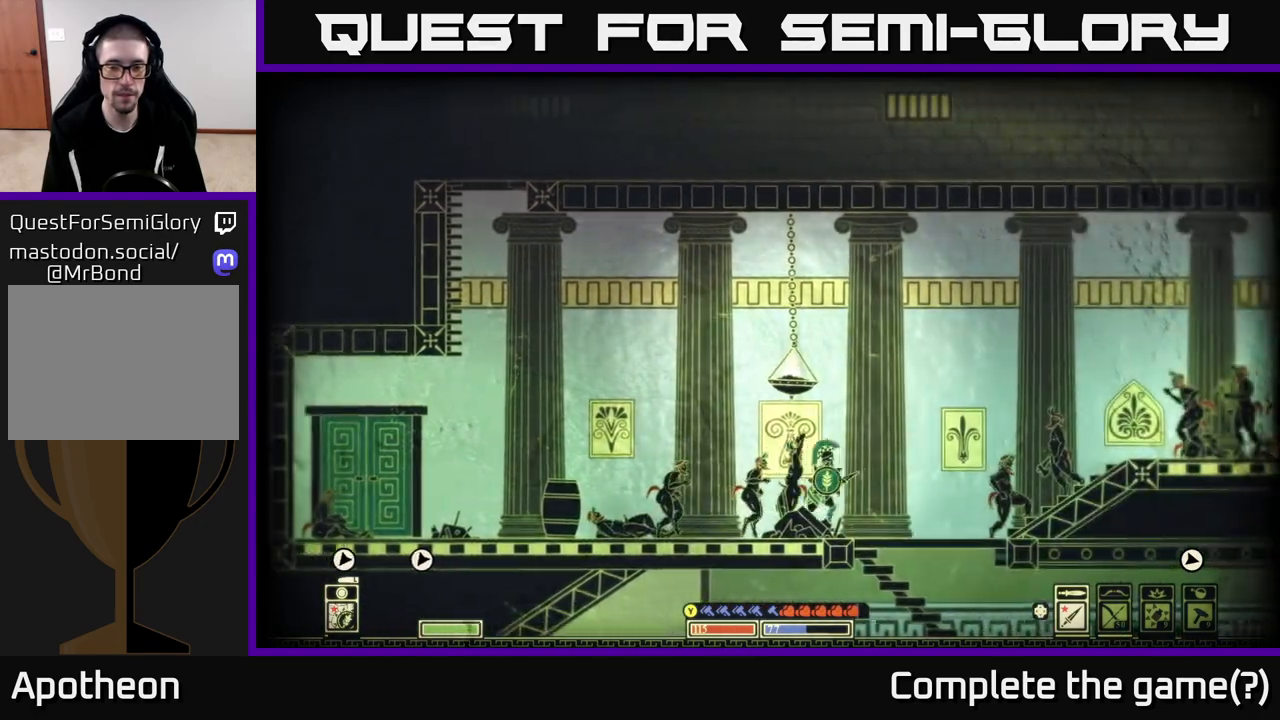
{"buttons": [], "left_stick": "right", "right_stick": "center", "events": []}
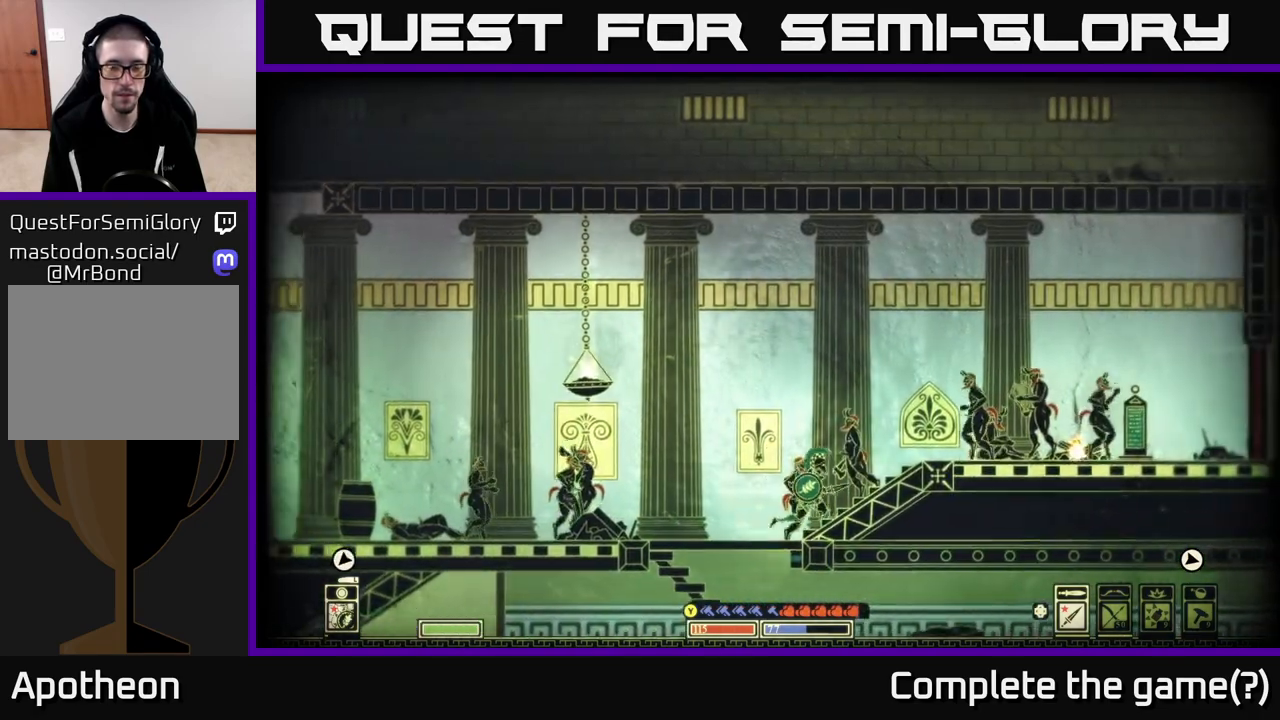
{"buttons": [], "left_stick": "right", "right_stick": "center", "events": []}
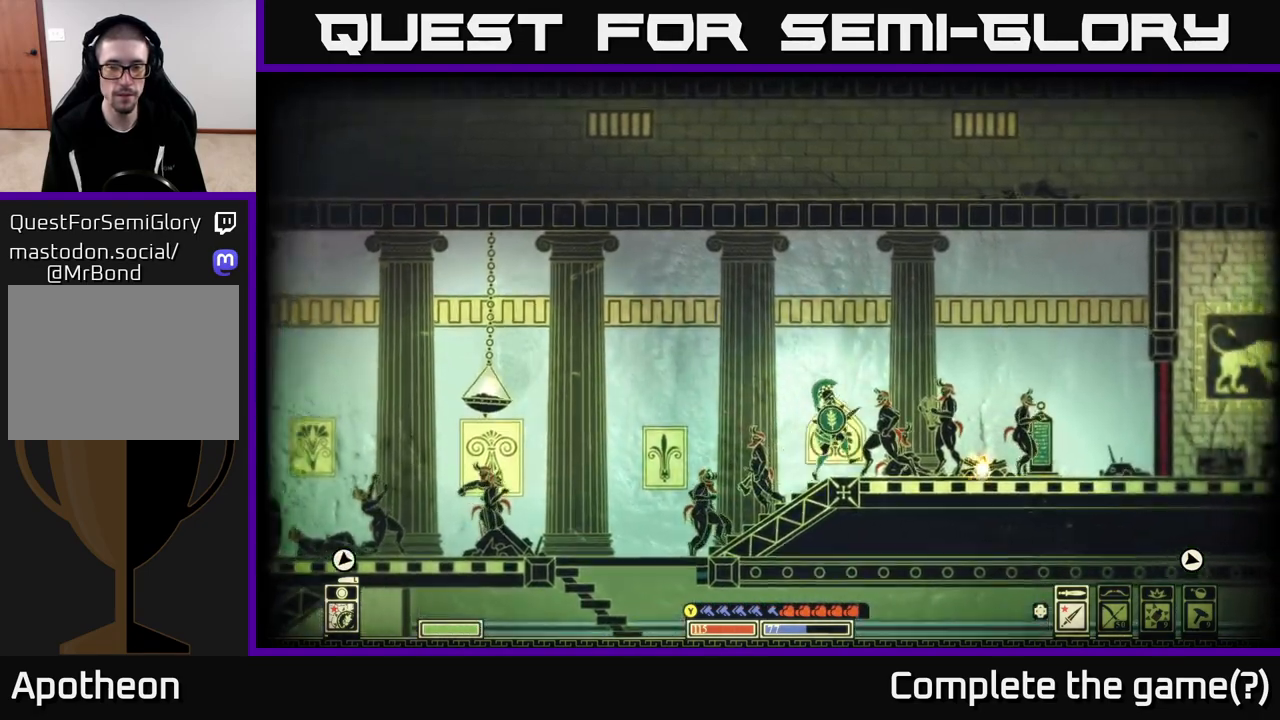
{"buttons": [], "left_stick": "right", "right_stick": "center", "events": []}
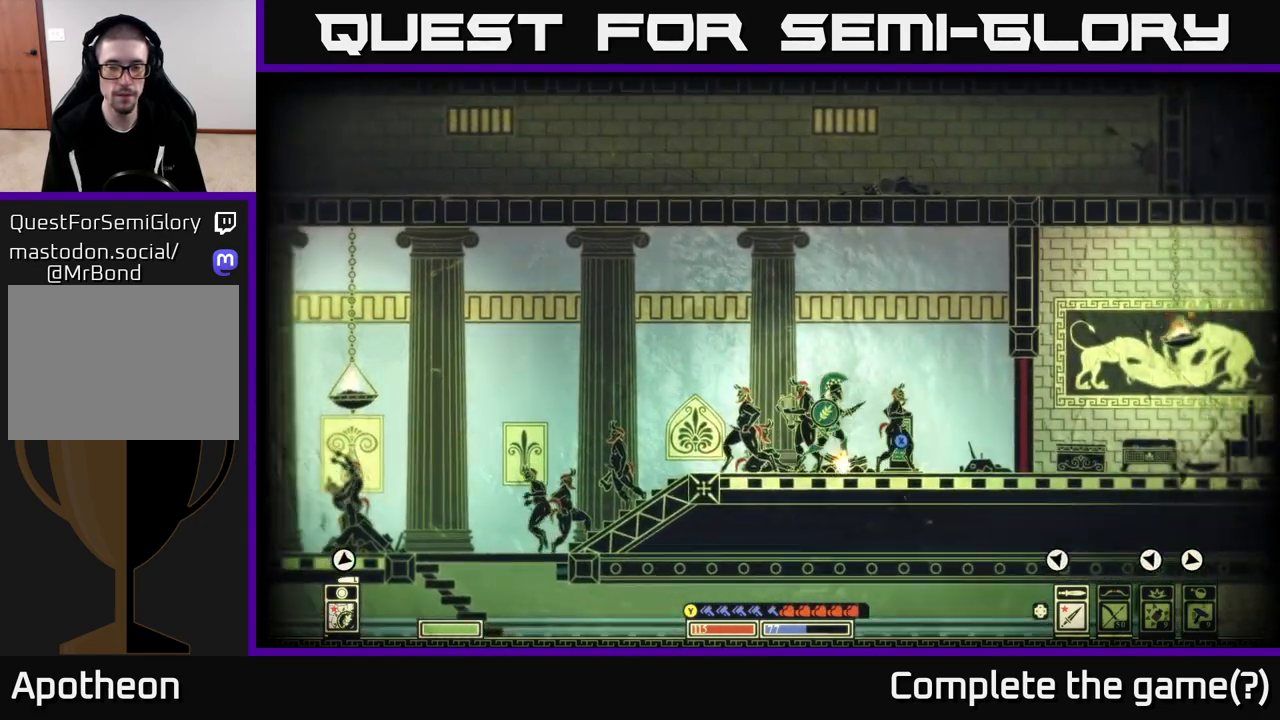
{"buttons": [], "left_stick": "center", "right_stick": "center", "events": [[500, "left_stick", "center"]]}